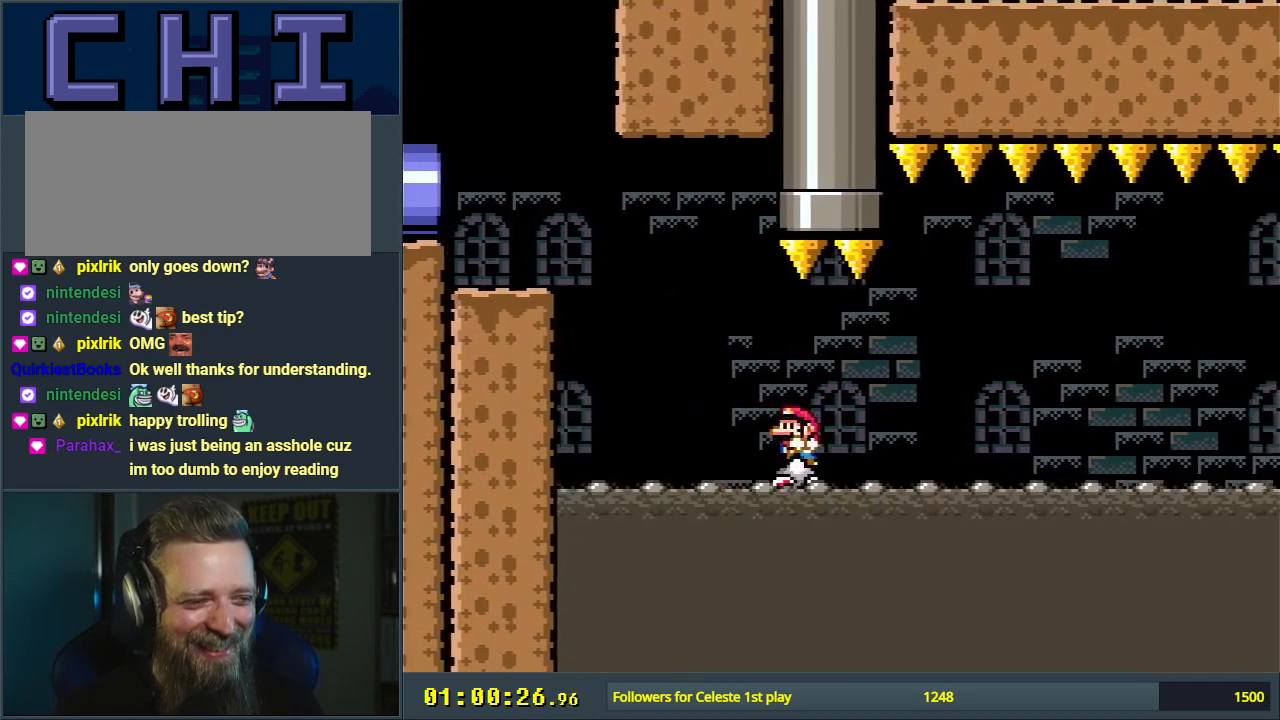
Gameplay with a controller (Nintendo layout); each line is a JSON object with the inputs held at the frame after it. "events" lists button and stick changes between this image and that frame as [ms after this image, input, new state], when the widget could be followed in between. Not read: L3 R3.
{"buttons": ["X"], "events": [[50, "DPAD_LEFT", "up"], [67, "X", "up"], [83, "Y", "down"], [300, "DPAD_RIGHT", "down"], [367, "DPAD_RIGHT", "up"], [500, "X", "down"], [500, "Y", "up"]]}
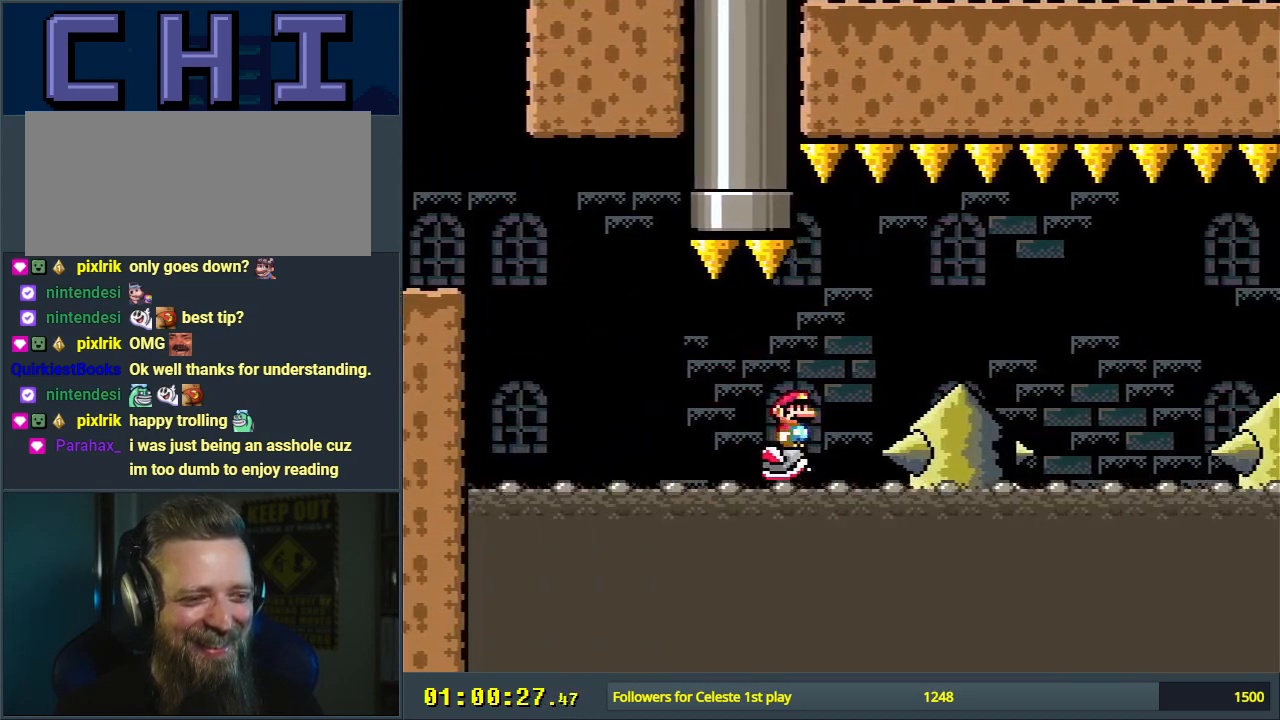
{"buttons": ["X"], "events": [[200, "DPAD_RIGHT", "down"], [233, "A", "down"], [250, "DPAD_RIGHT", "up"], [300, "A", "up"]]}
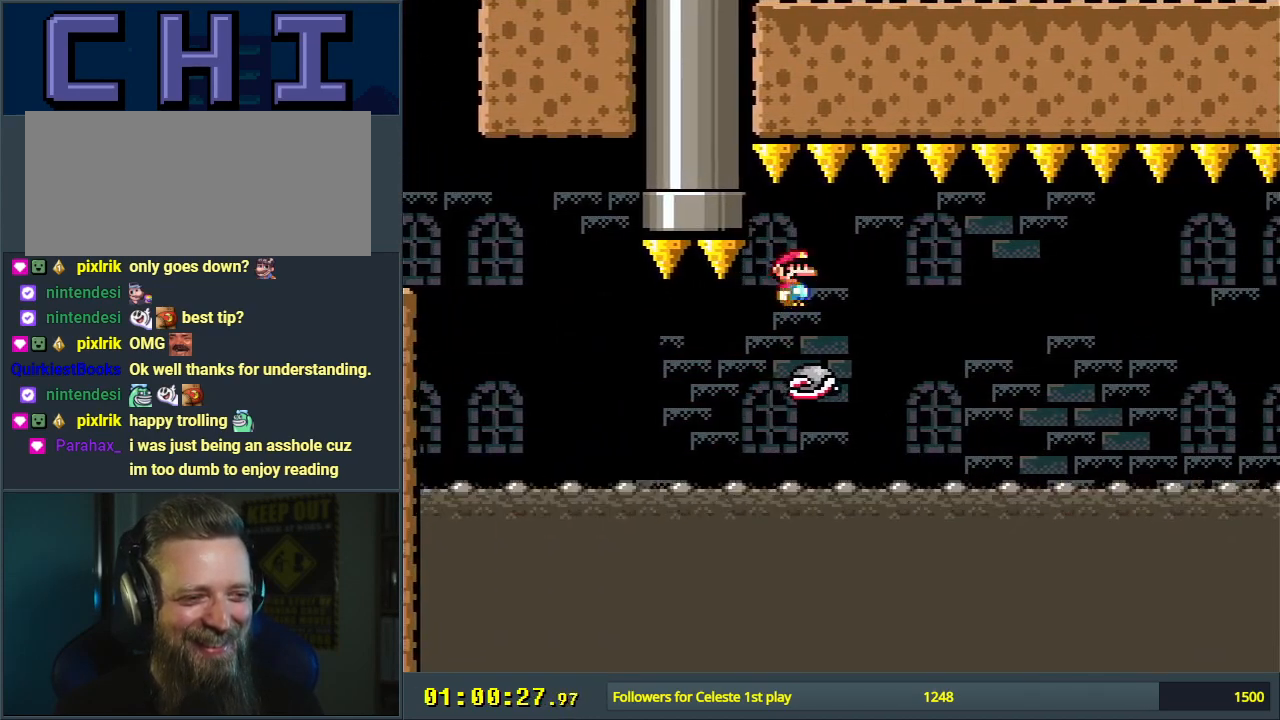
{"buttons": ["X", "DPAD_RIGHT"], "events": [[17, "DPAD_RIGHT", "down"], [150, "DPAD_RIGHT", "up"], [367, "DPAD_RIGHT", "down"], [400, "A", "down"], [433, "A", "up"]]}
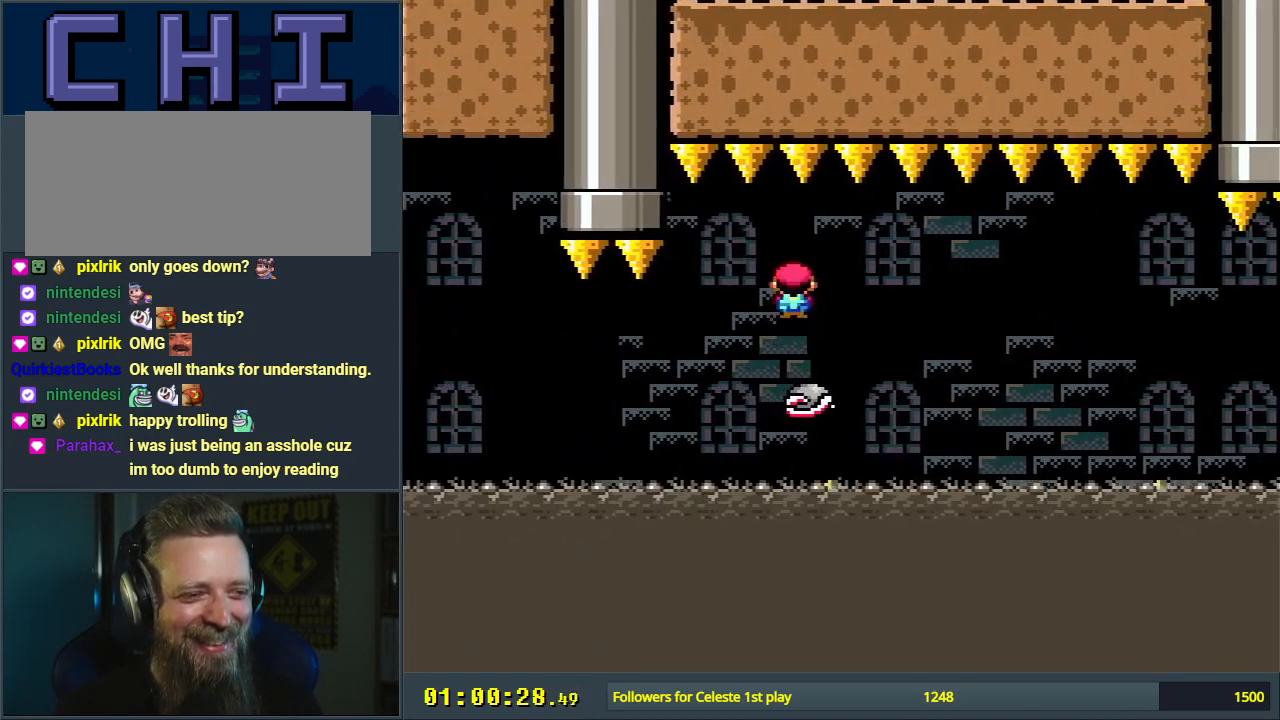
{"buttons": ["X", "DPAD_RIGHT"], "events": [[83, "A", "down"], [83, "DPAD_RIGHT", "up"], [233, "DPAD_LEFT", "down"], [250, "A", "up"], [350, "DPAD_LEFT", "up"], [417, "DPAD_RIGHT", "down"]]}
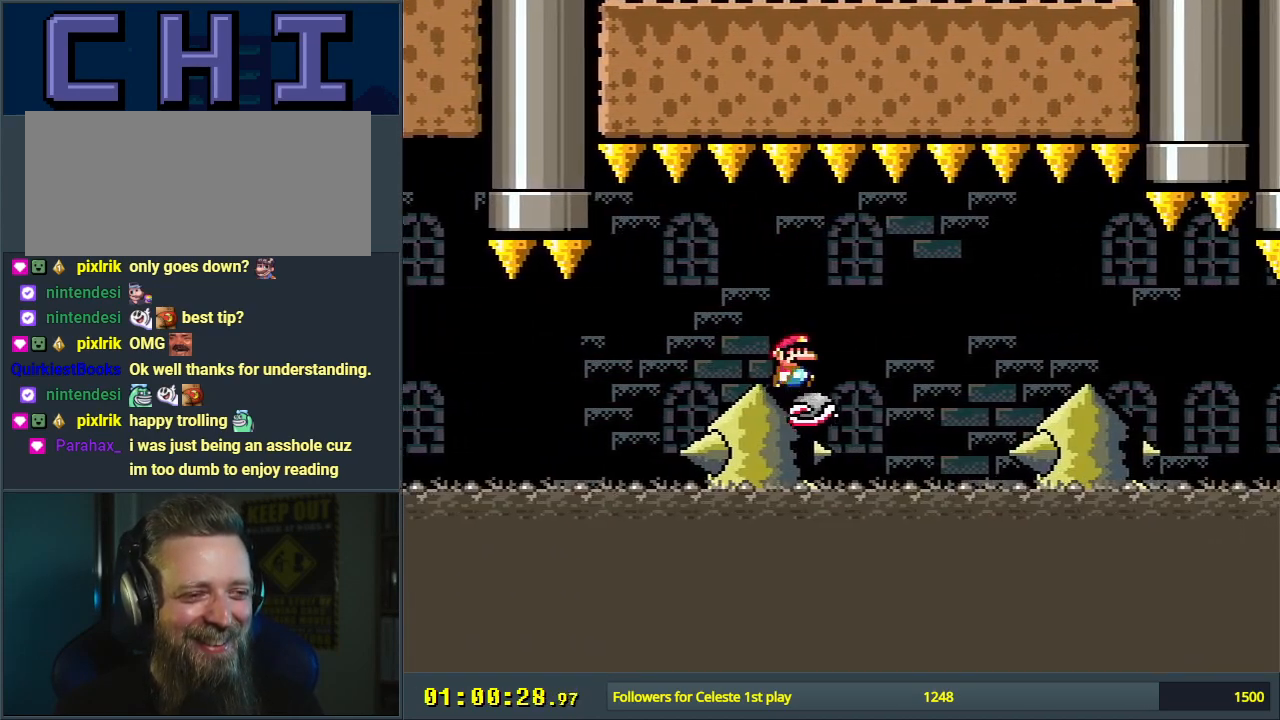
{"buttons": ["X"], "events": [[50, "DPAD_RIGHT", "up"], [133, "A", "down"], [217, "A", "up"], [333, "DPAD_RIGHT", "down"], [467, "DPAD_RIGHT", "up"]]}
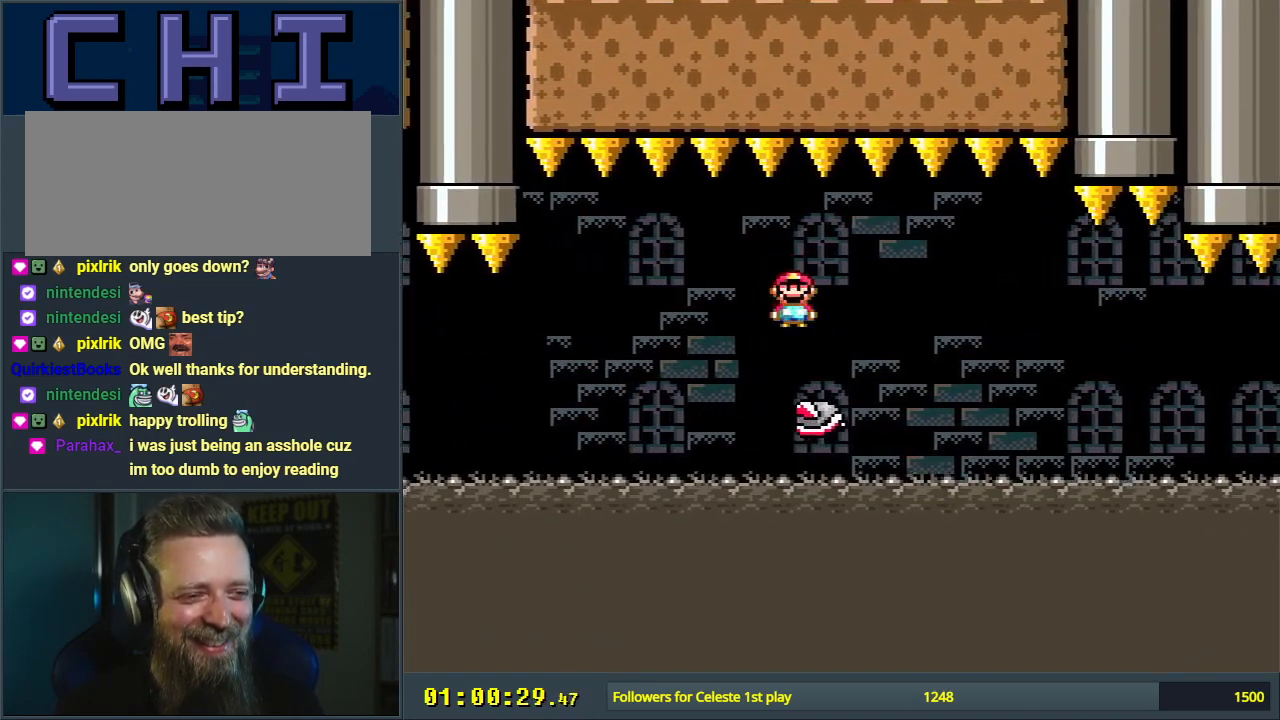
{"buttons": ["X"], "events": [[167, "DPAD_LEFT", "down"], [267, "DPAD_LEFT", "up"]]}
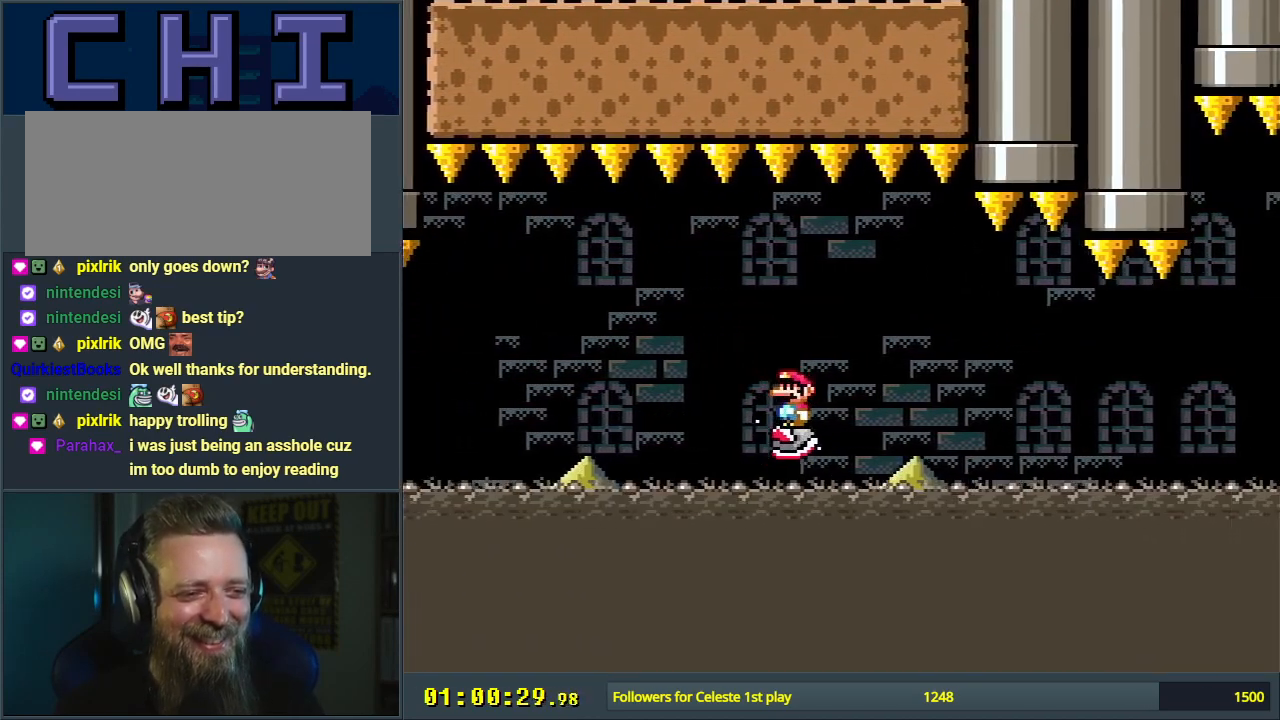
{"buttons": ["A", "X"], "events": [[17, "DPAD_RIGHT", "down"], [50, "A", "down"], [200, "A", "up"], [200, "DPAD_RIGHT", "up"], [300, "A", "down"]]}
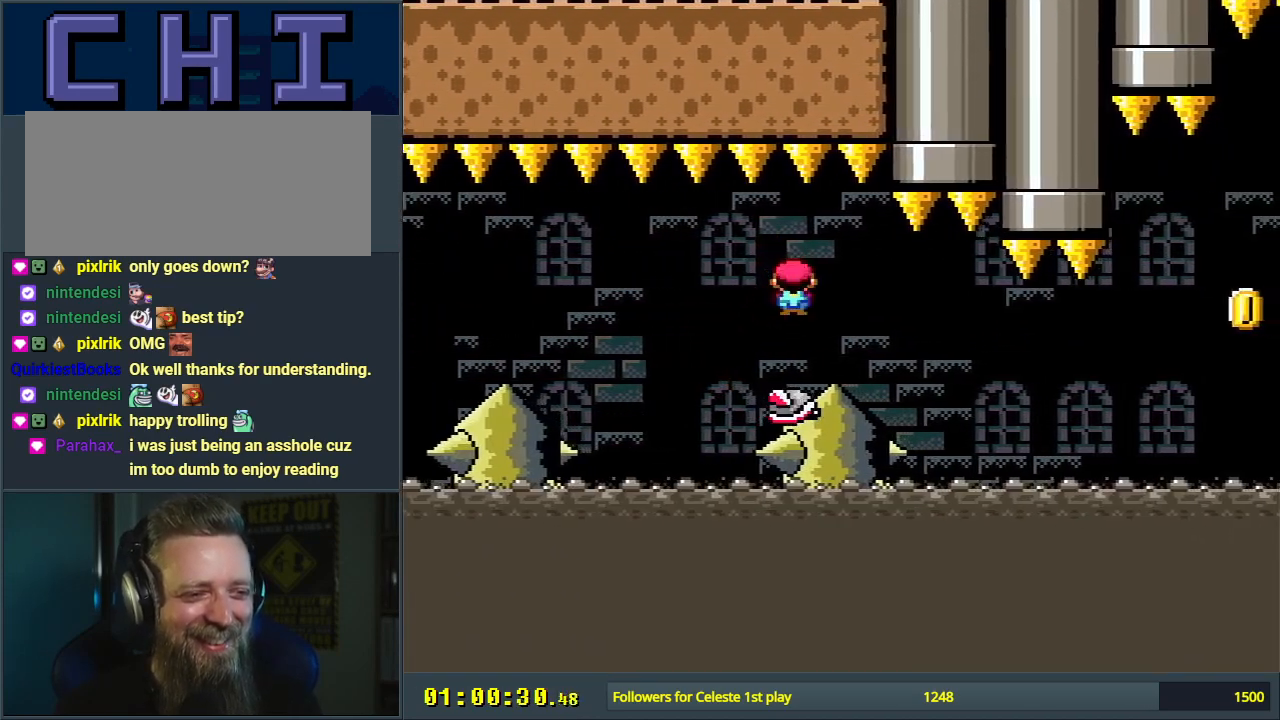
{"buttons": ["X", "DPAD_RIGHT"], "events": [[17, "DPAD_LEFT", "down"], [83, "A", "up"], [100, "DPAD_LEFT", "up"], [283, "A", "down"], [350, "A", "up"], [350, "DPAD_RIGHT", "down"]]}
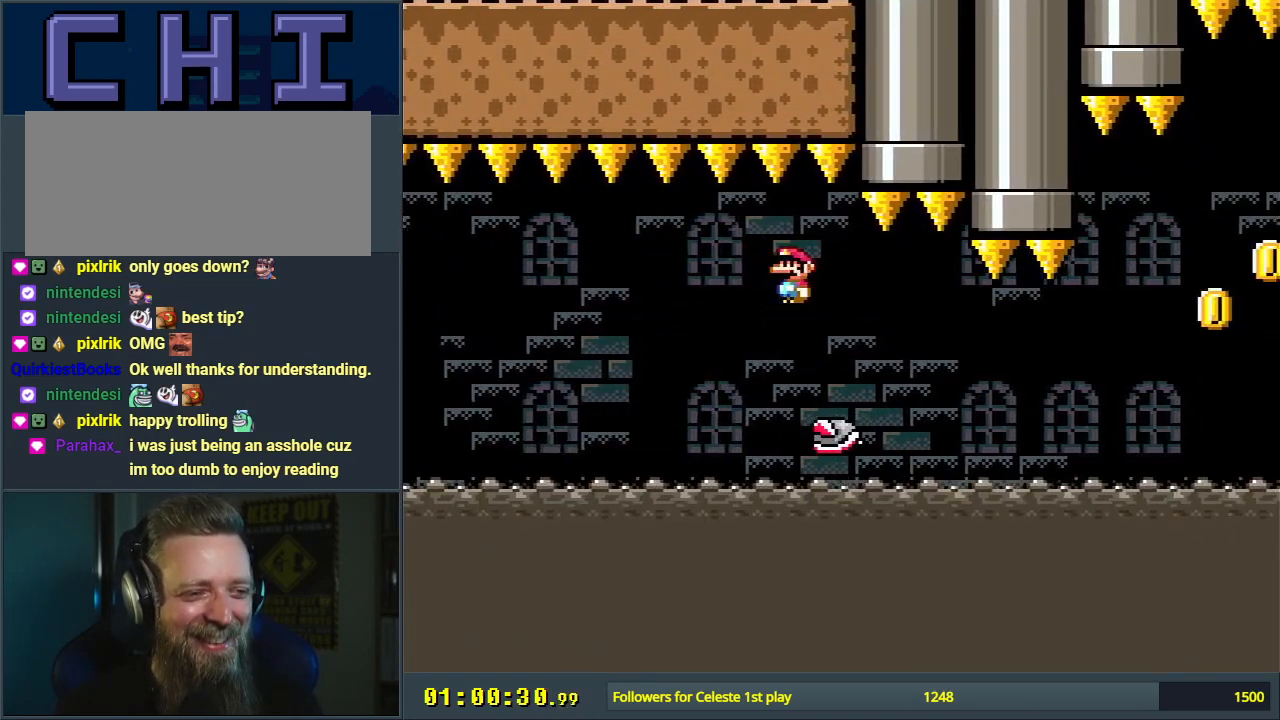
{"buttons": ["A", "X"], "events": [[167, "DPAD_RIGHT", "up"], [283, "DPAD_LEFT", "down"], [383, "DPAD_LEFT", "up"], [500, "A", "down"]]}
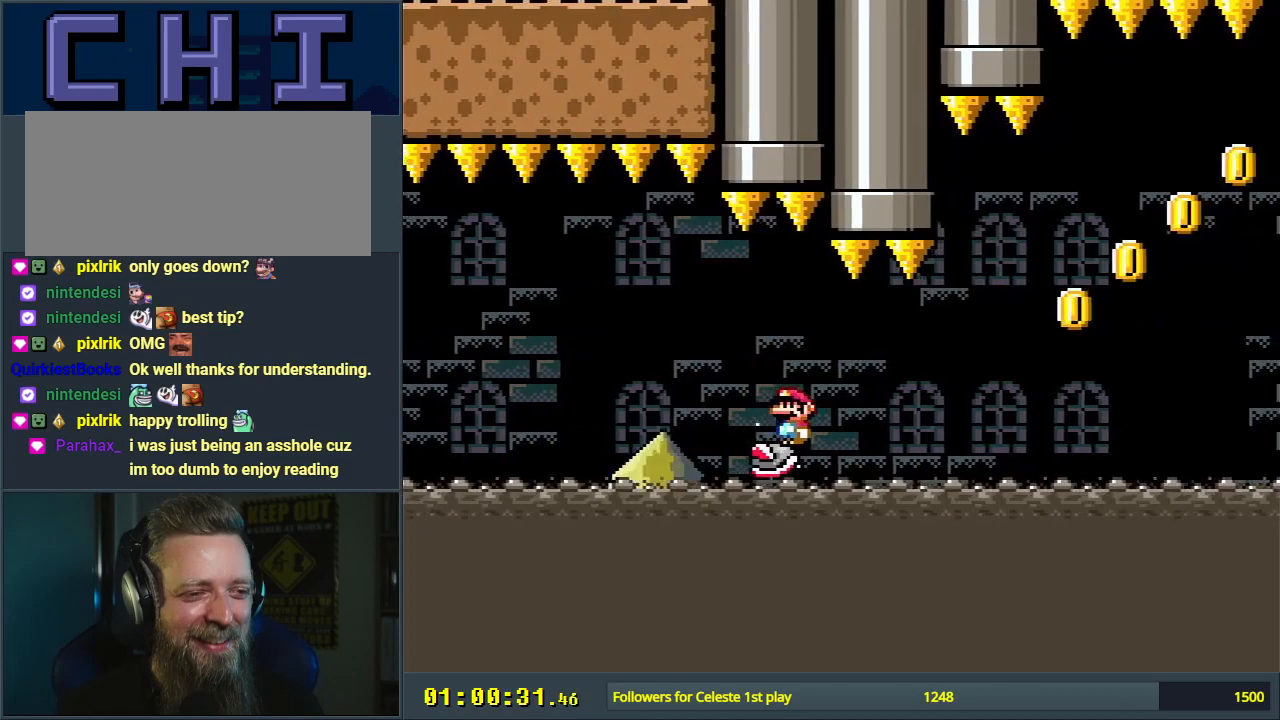
{"buttons": ["X"], "events": [[67, "A", "up"], [133, "DPAD_RIGHT", "down"], [267, "DPAD_RIGHT", "up"]]}
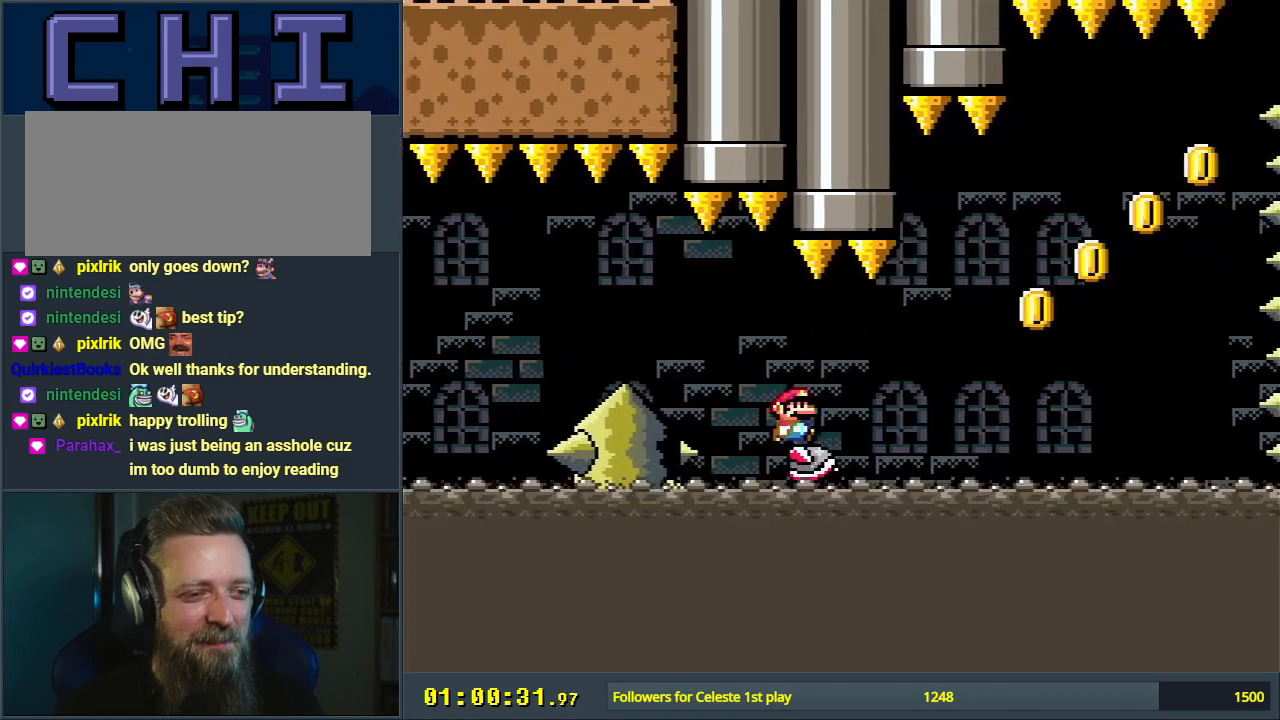
{"buttons": ["X", "DPAD_RIGHT"], "events": [[483, "DPAD_RIGHT", "down"]]}
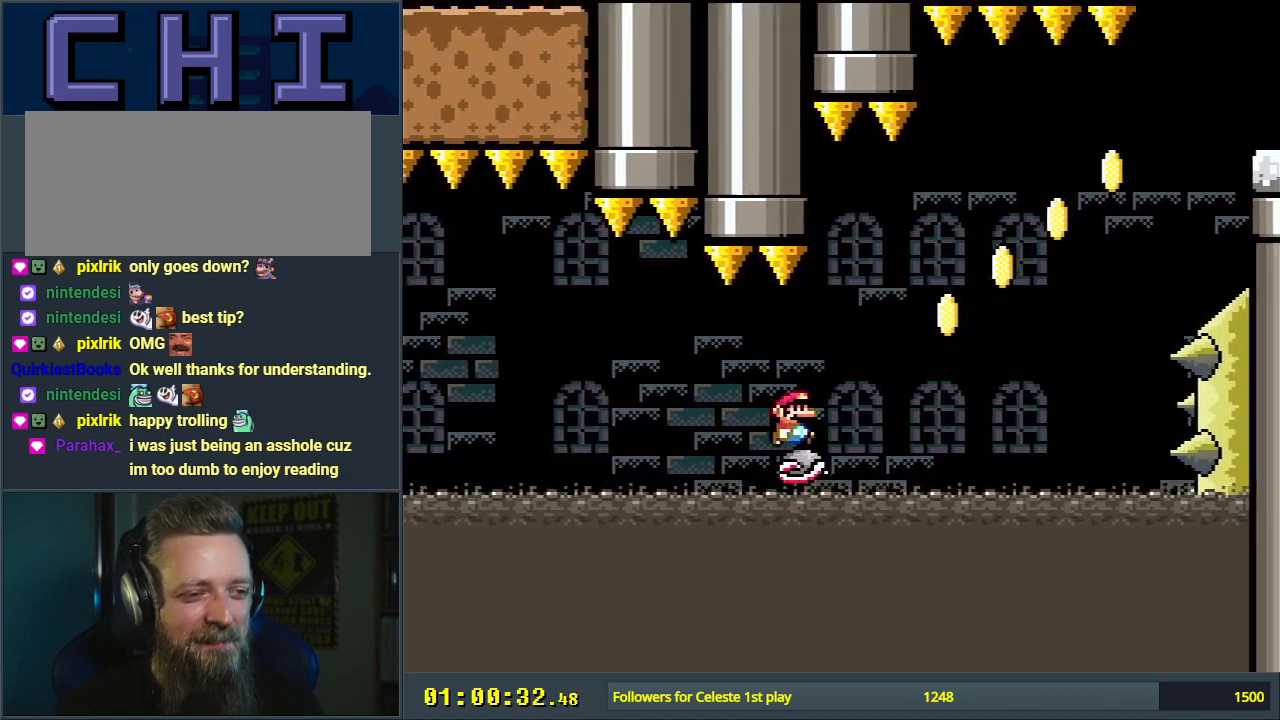
{"buttons": ["X"], "events": [[67, "DPAD_RIGHT", "up"], [250, "A", "down"], [300, "DPAD_RIGHT", "down"], [317, "A", "up"], [400, "DPAD_RIGHT", "up"]]}
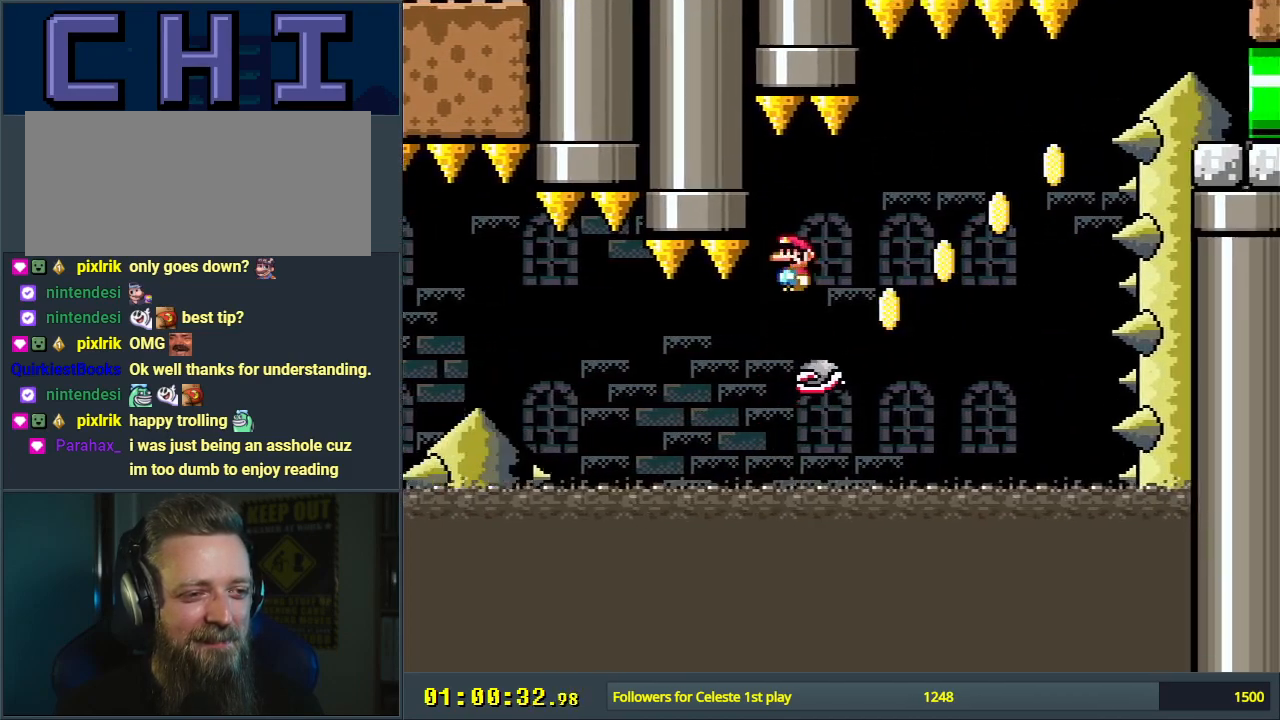
{"buttons": ["X"], "events": [[250, "DPAD_RIGHT", "down"], [333, "DPAD_RIGHT", "up"]]}
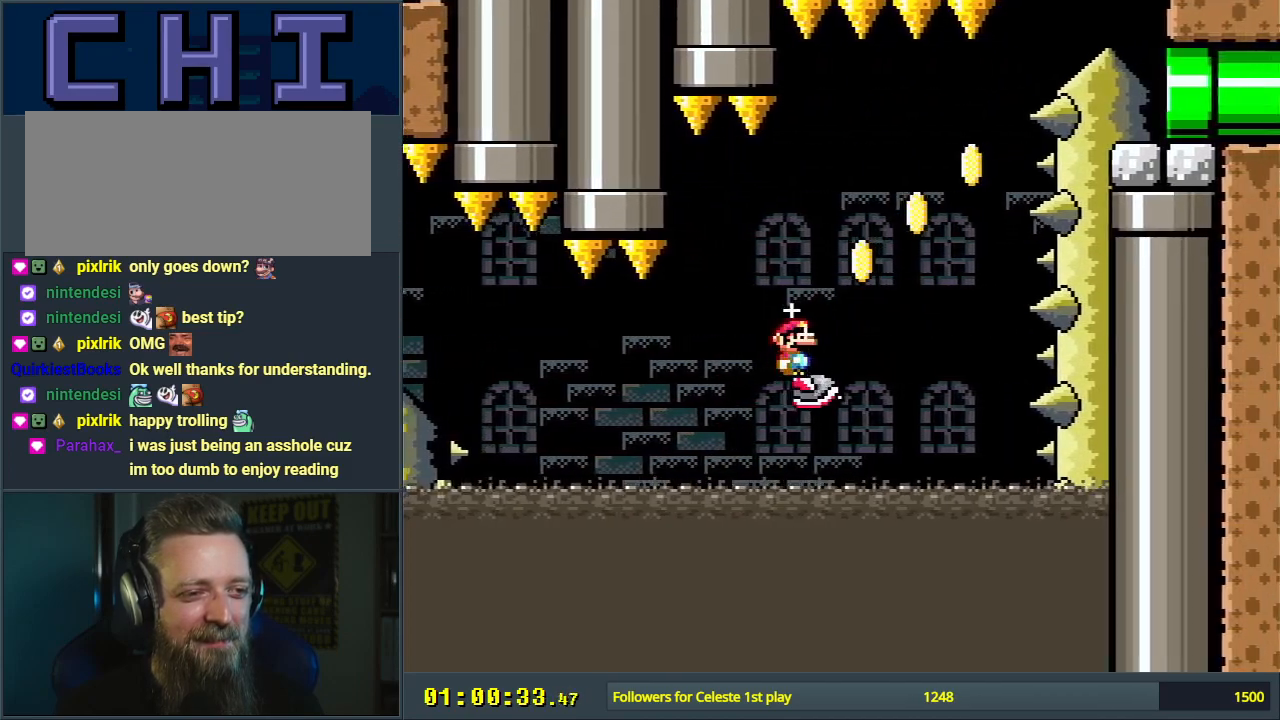
{"buttons": ["Y"], "events": [[133, "X", "up"], [217, "Y", "down"]]}
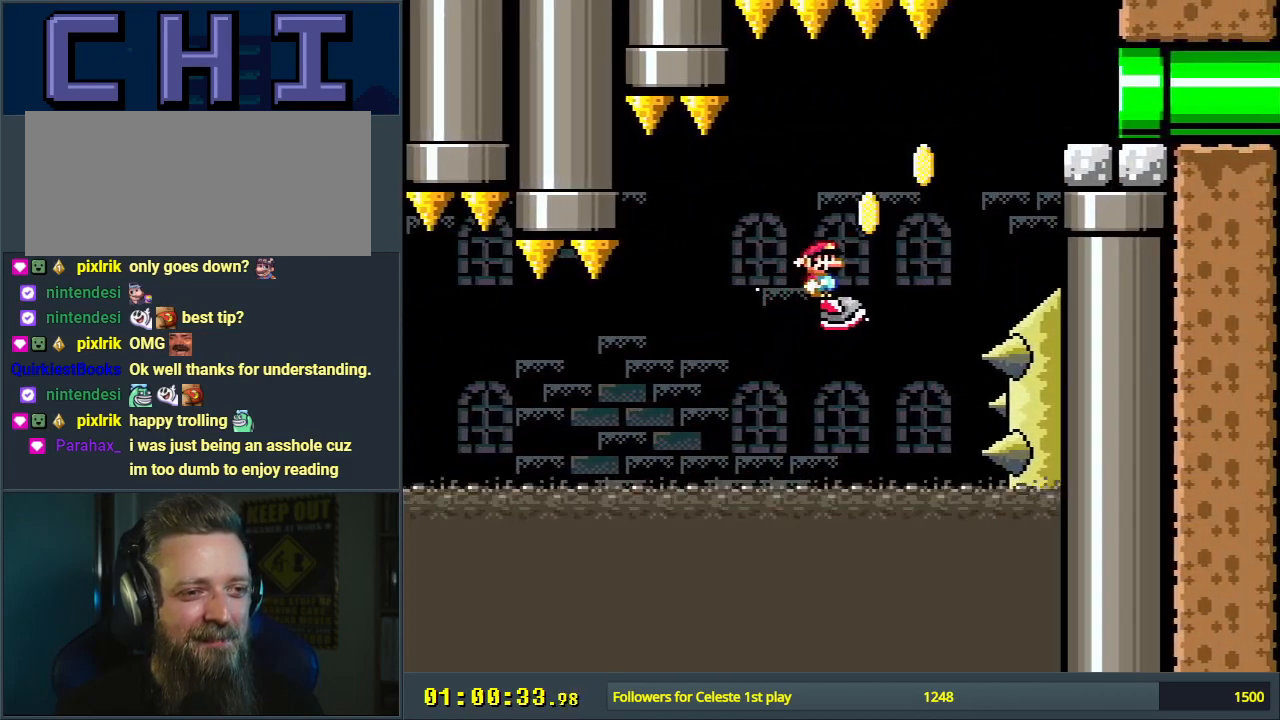
{"buttons": ["Y", "DPAD_RIGHT"], "events": [[367, "DPAD_RIGHT", "down"]]}
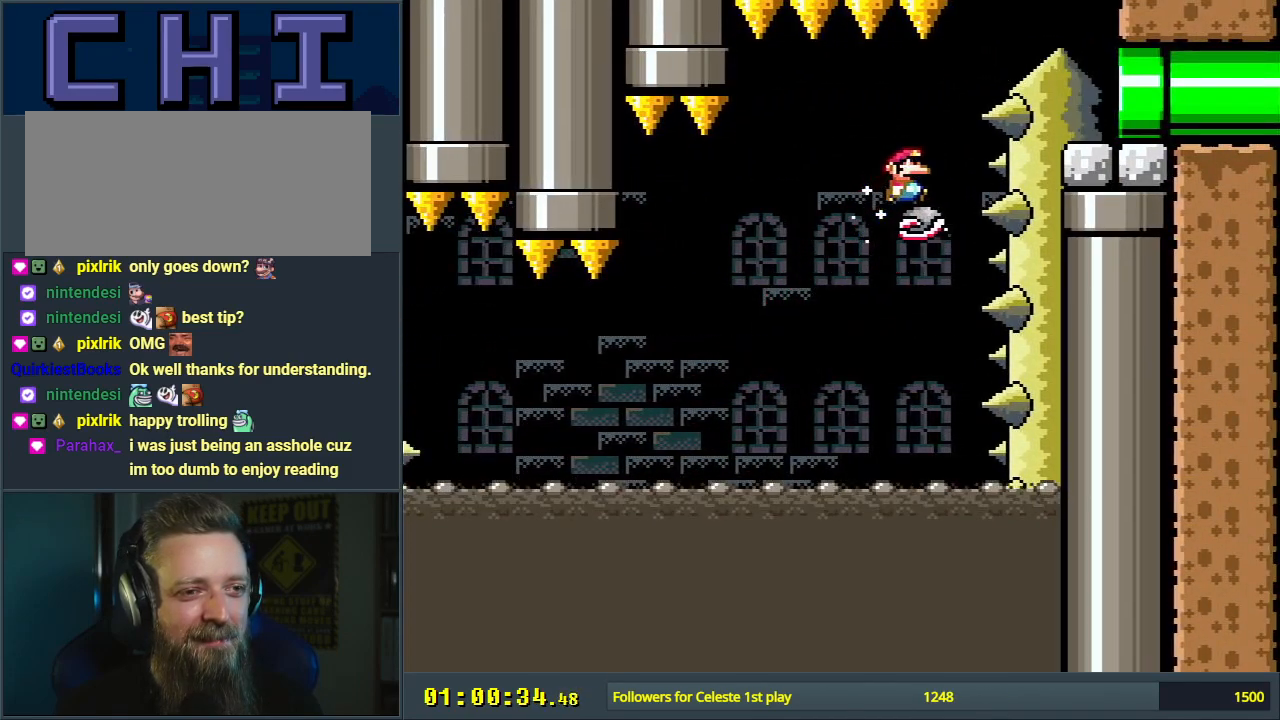
{"buttons": ["B", "Y", "DPAD_LEFT"], "events": [[83, "B", "down"], [233, "DPAD_RIGHT", "up"], [383, "DPAD_LEFT", "down"]]}
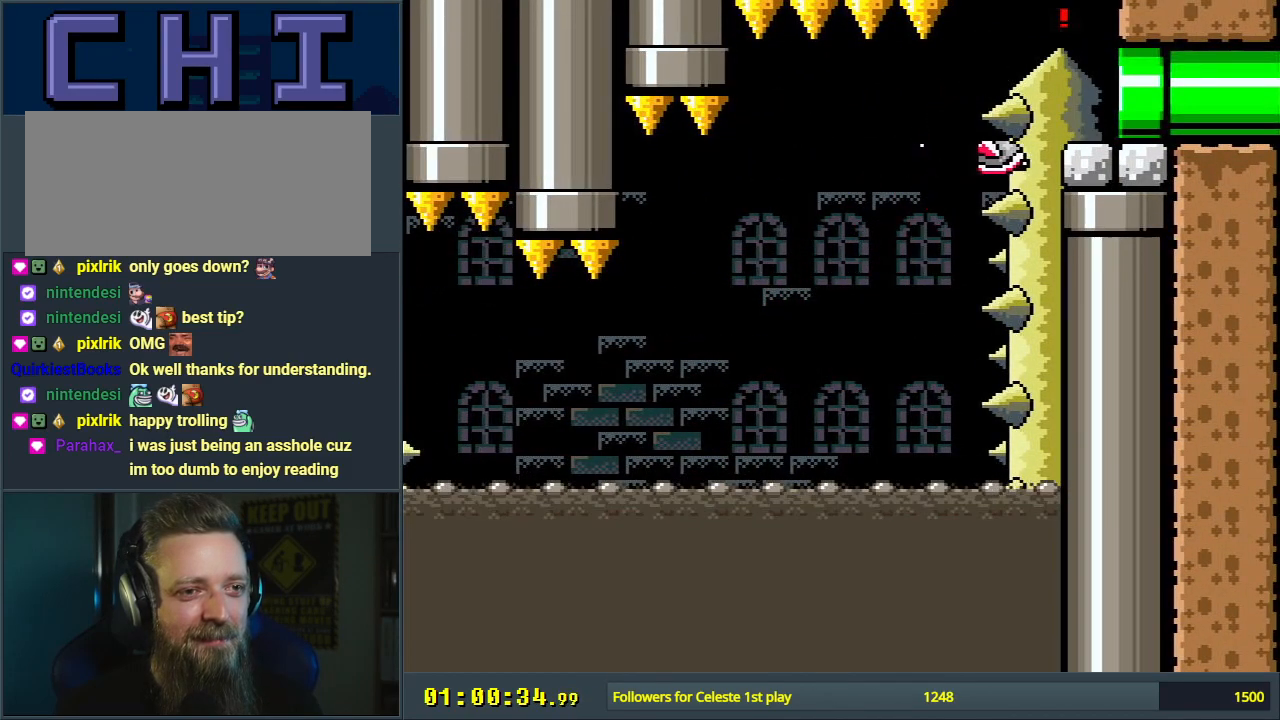
{"buttons": ["B", "Y", "DPAD_RIGHT"], "events": [[33, "DPAD_LEFT", "up"], [233, "DPAD_RIGHT", "down"]]}
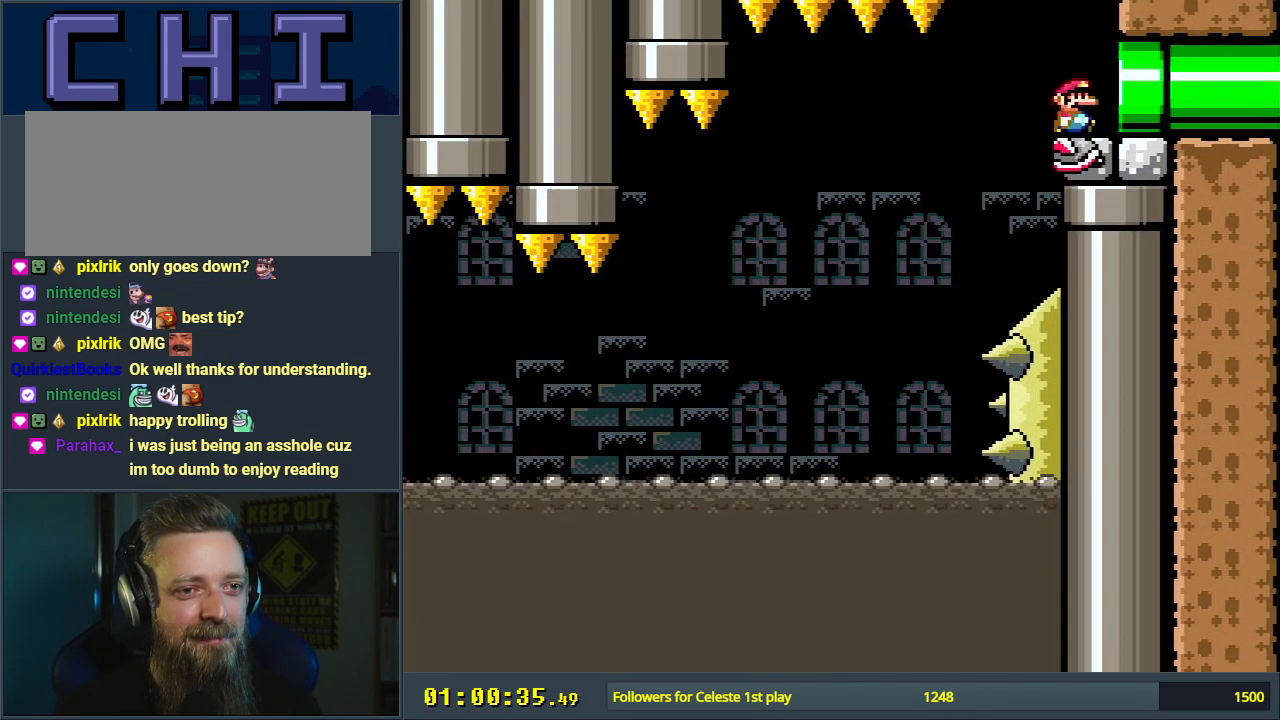
{"buttons": ["B", "Y"], "events": [[483, "DPAD_RIGHT", "up"]]}
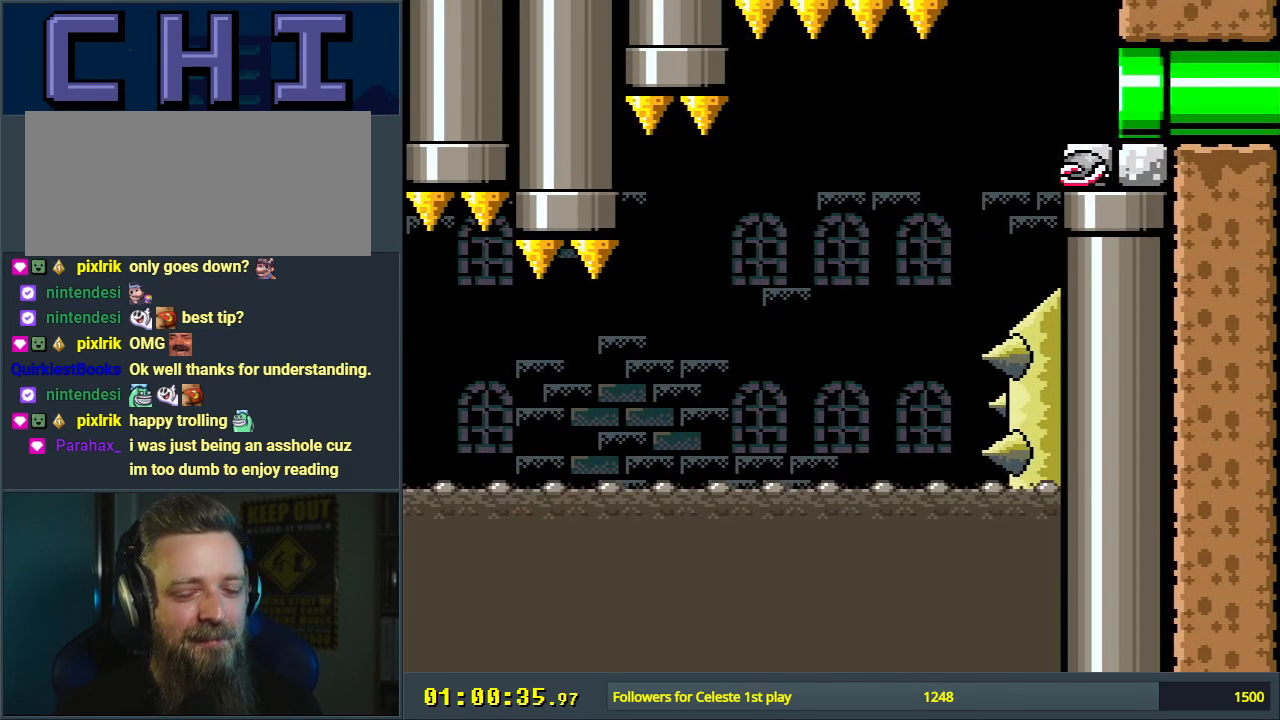
{"buttons": ["B", "Y"], "events": []}
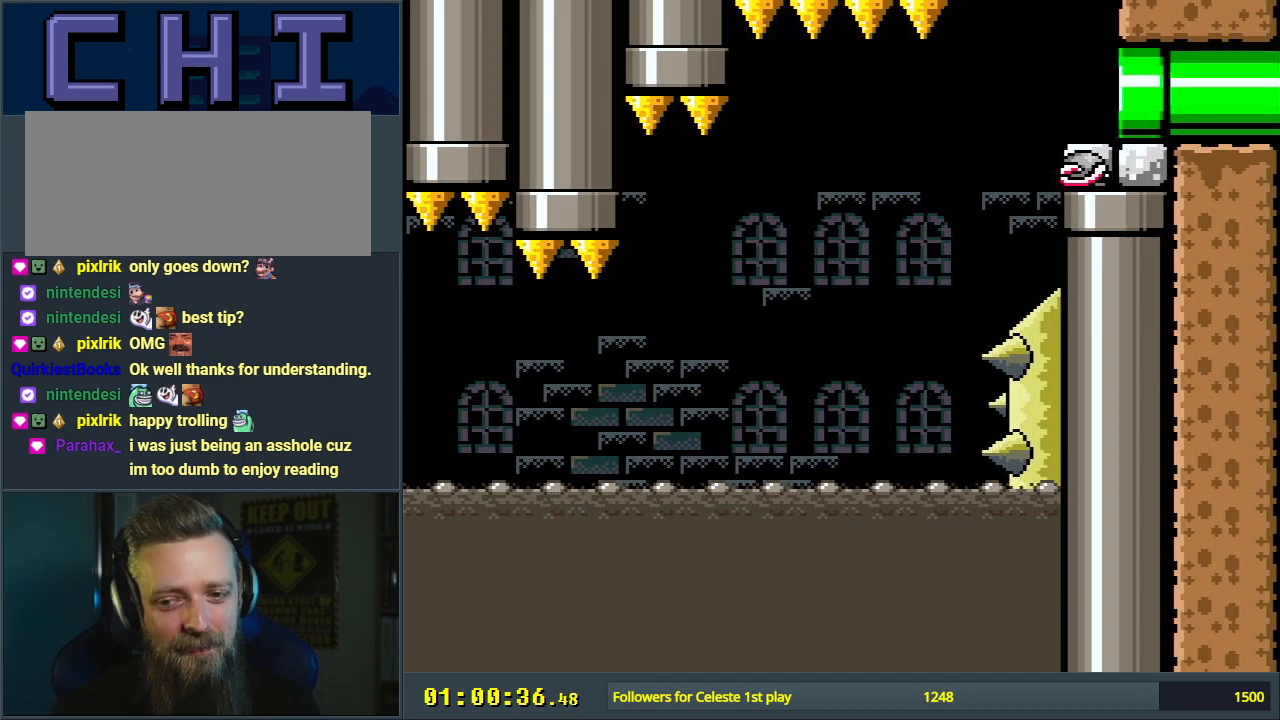
{"buttons": ["B", "Y"], "events": [[350, "Y", "up"], [400, "Y", "down"]]}
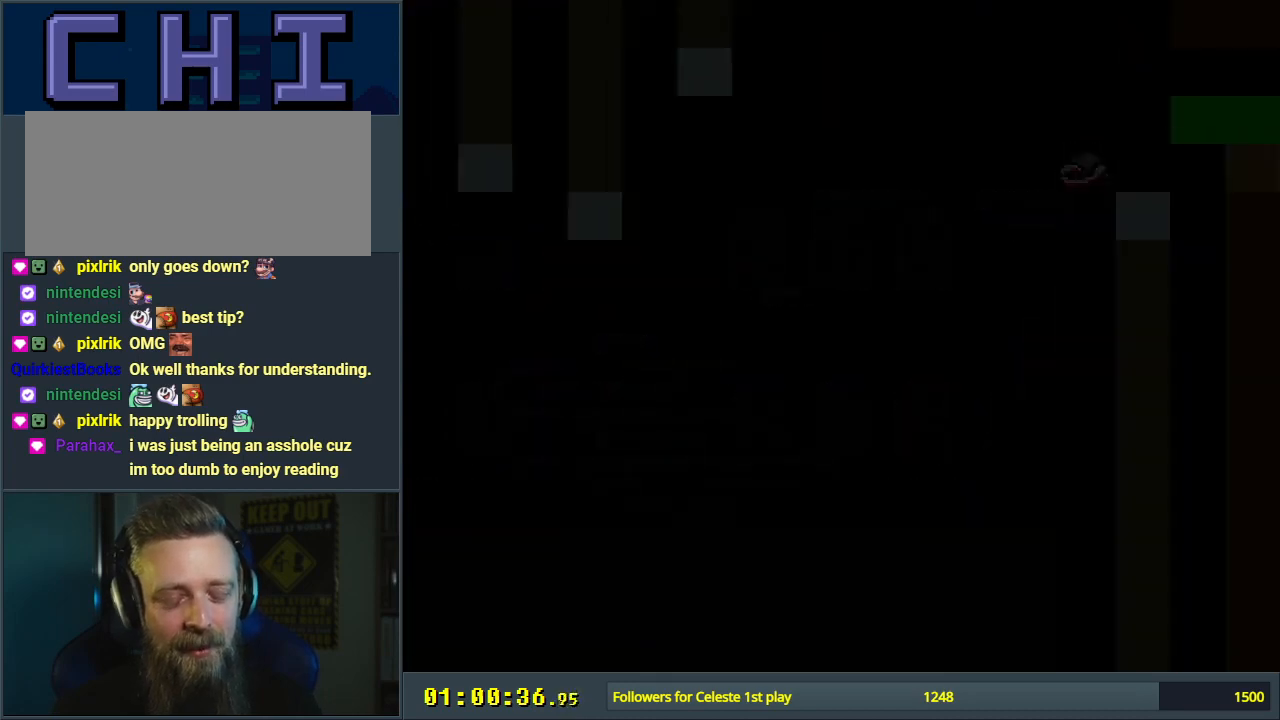
{"buttons": ["B", "Y"], "events": []}
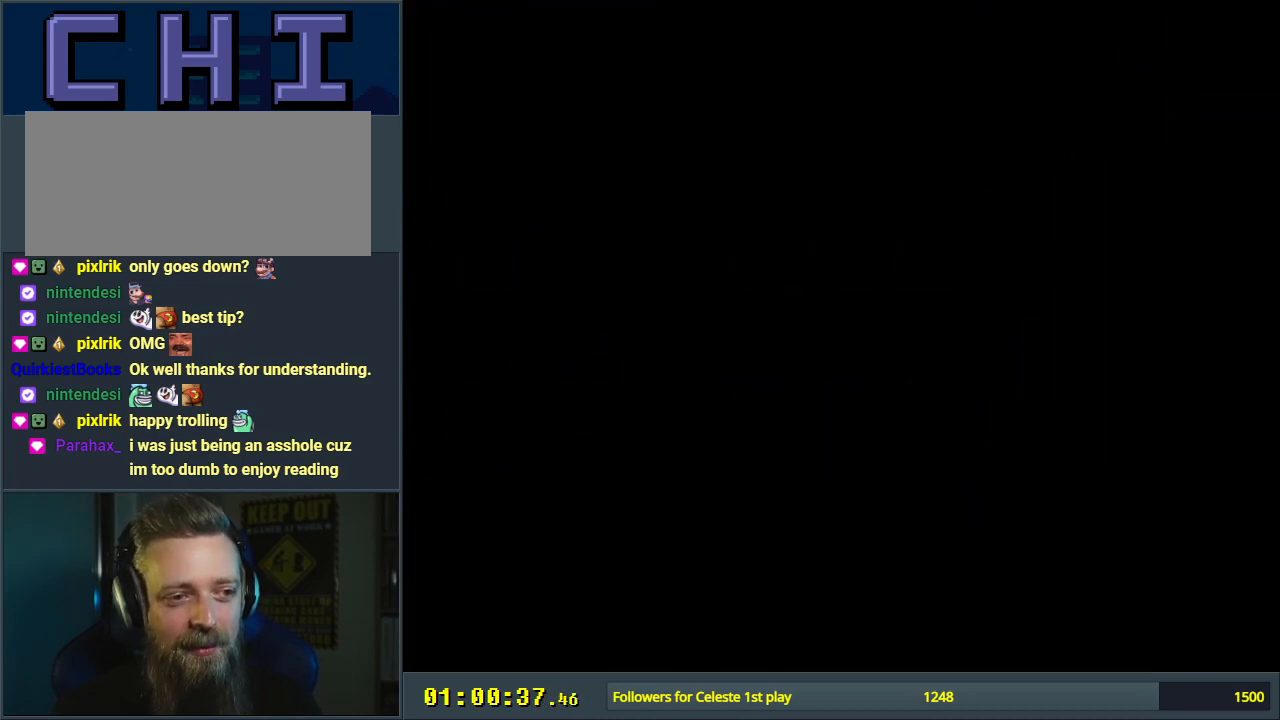
{"buttons": ["B", "Y"], "events": []}
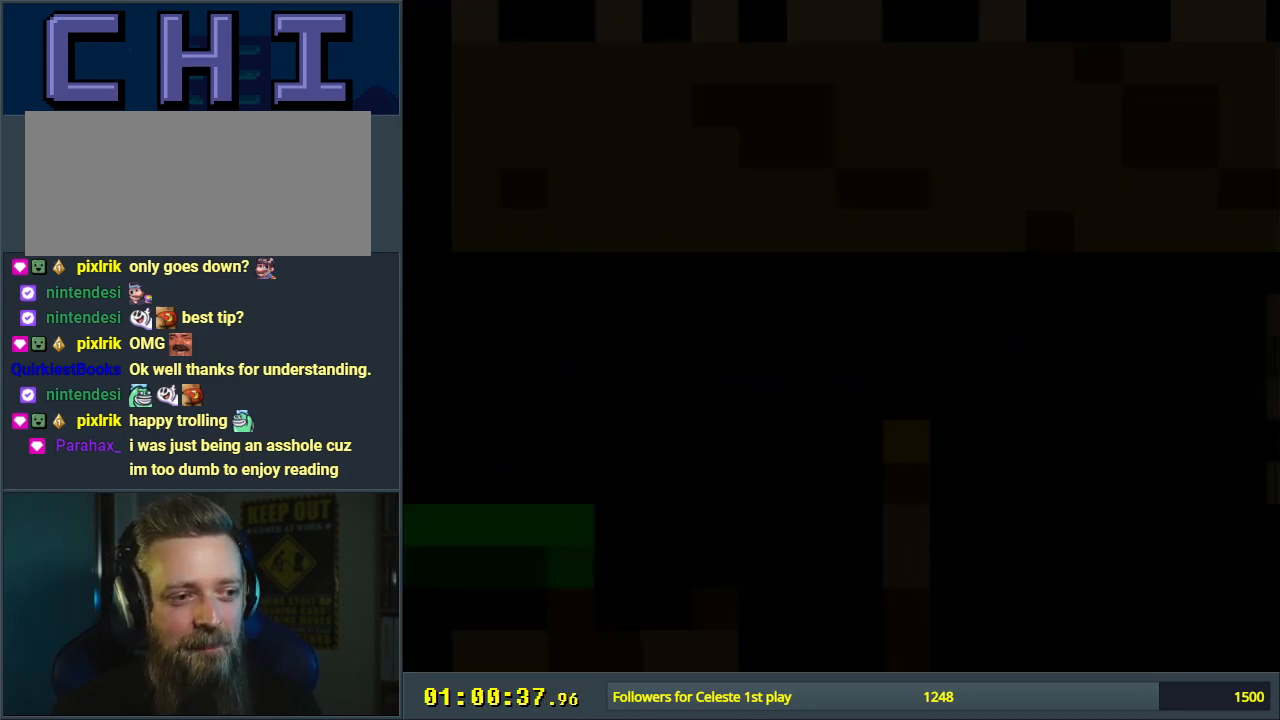
{"buttons": ["B", "Y"], "events": []}
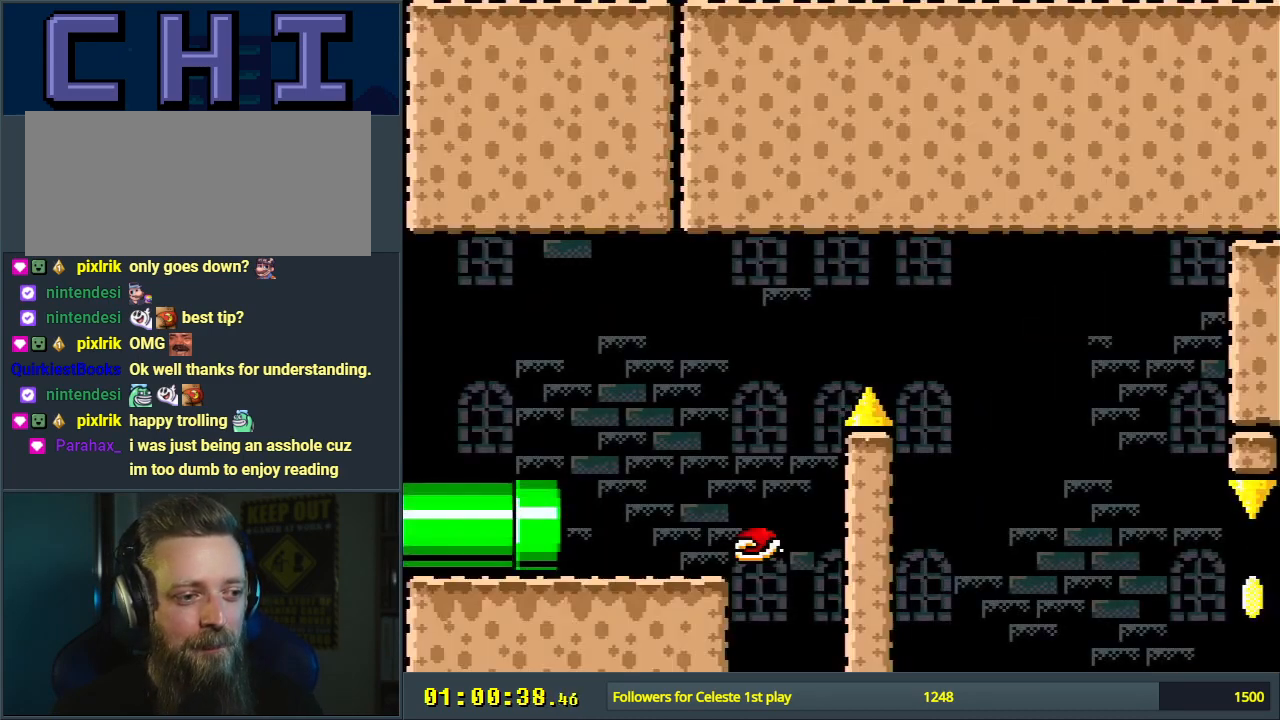
{"buttons": ["Y", "DPAD_RIGHT"], "events": [[300, "B", "up"], [467, "DPAD_RIGHT", "down"]]}
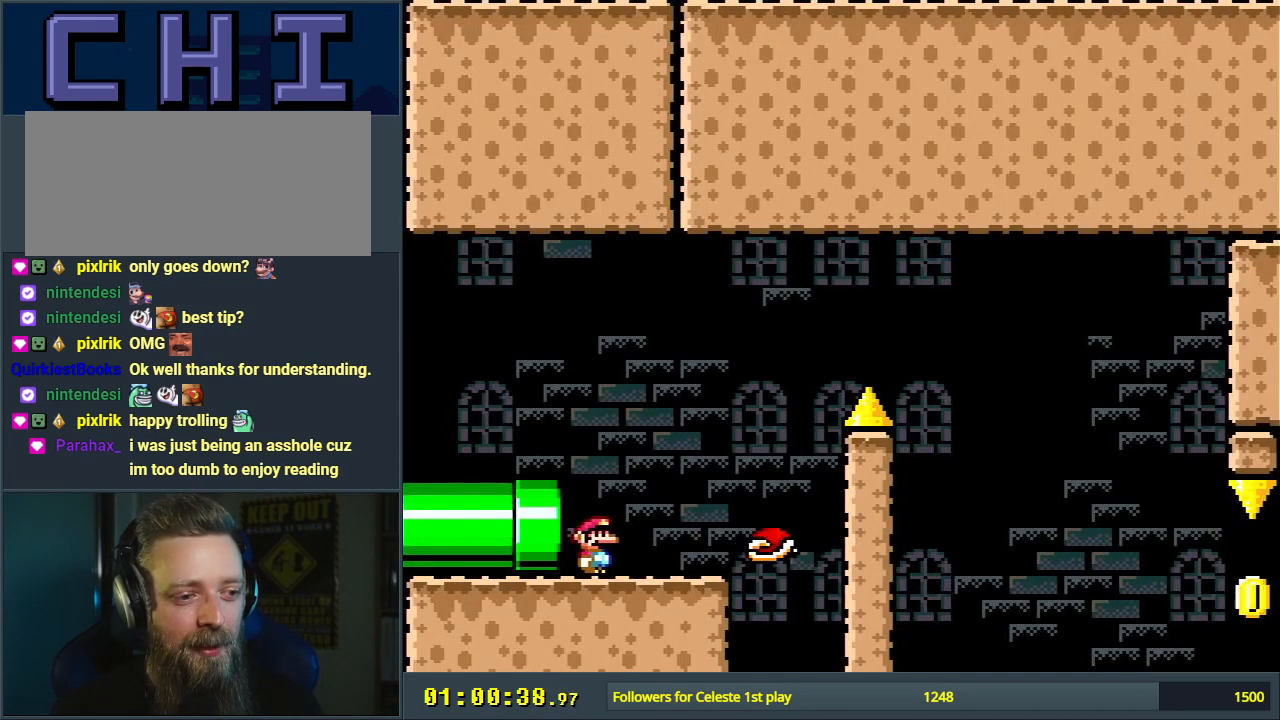
{"buttons": ["B", "Y", "DPAD_RIGHT"], "events": [[250, "B", "down"]]}
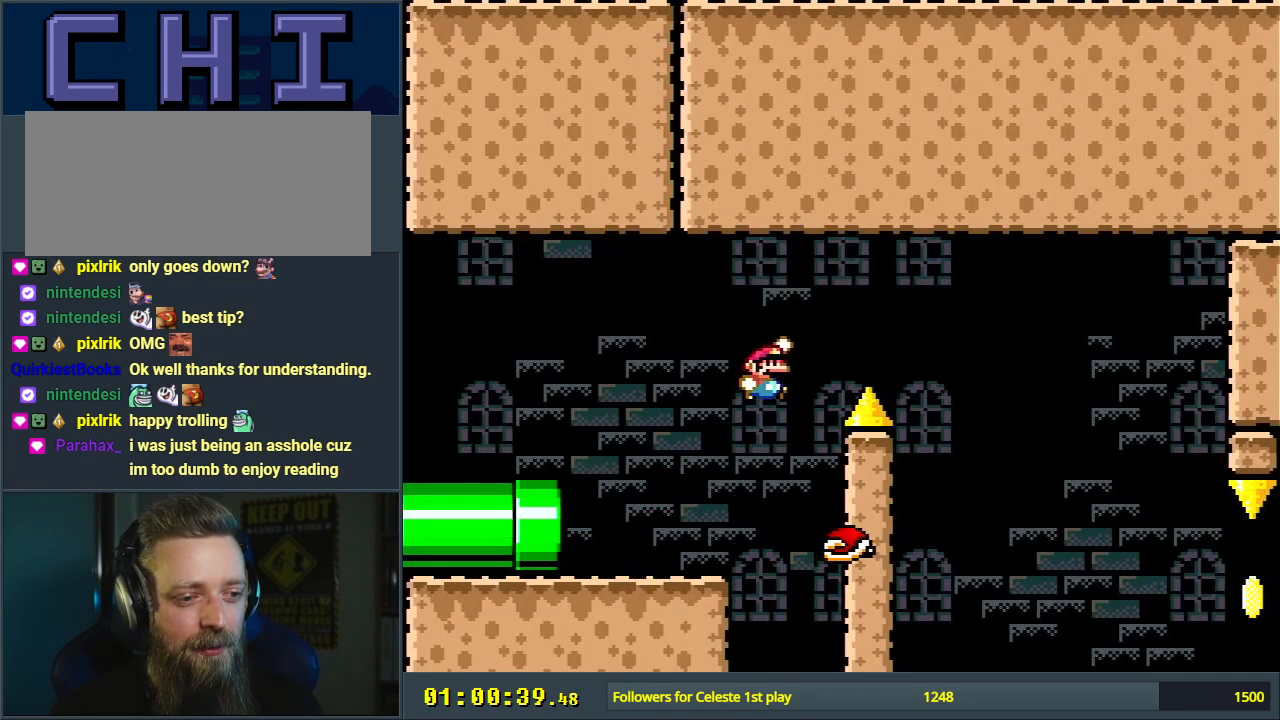
{"buttons": ["Y"], "events": [[183, "DPAD_RIGHT", "up"], [333, "DPAD_LEFT", "down"], [500, "B", "up"], [500, "DPAD_LEFT", "up"]]}
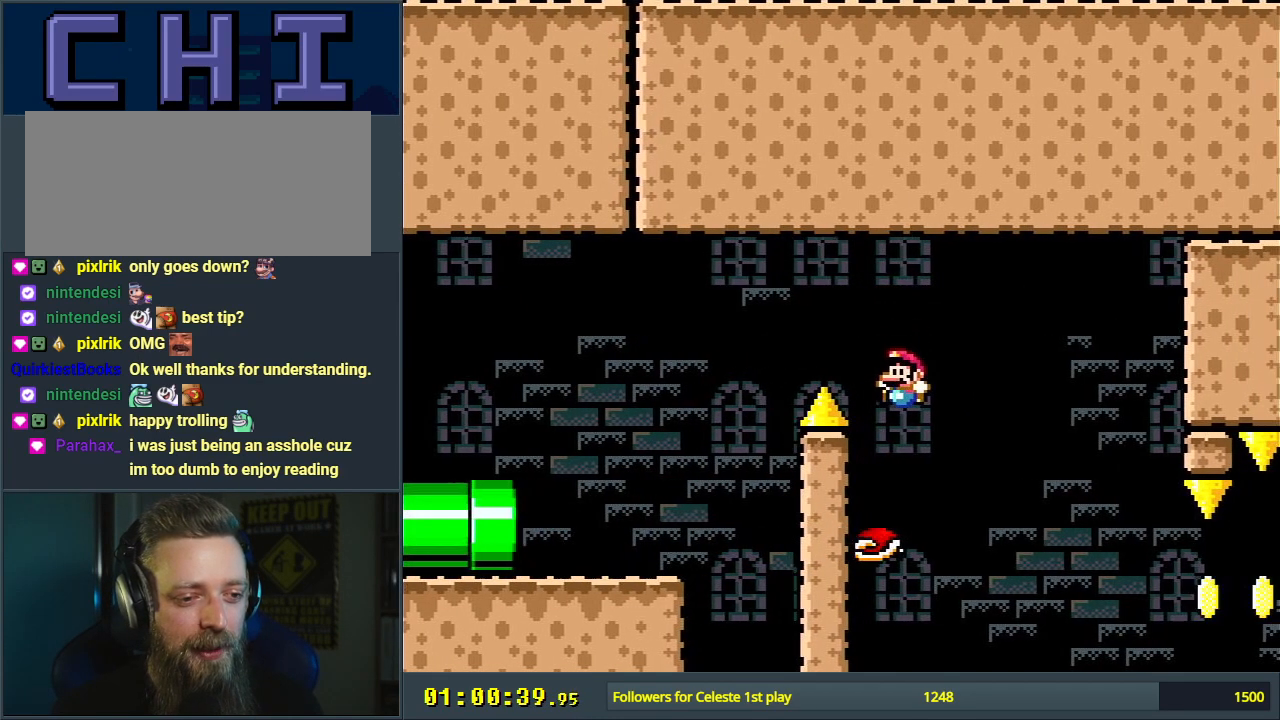
{"buttons": ["Y"], "events": [[133, "DPAD_RIGHT", "down"], [267, "DPAD_RIGHT", "up"]]}
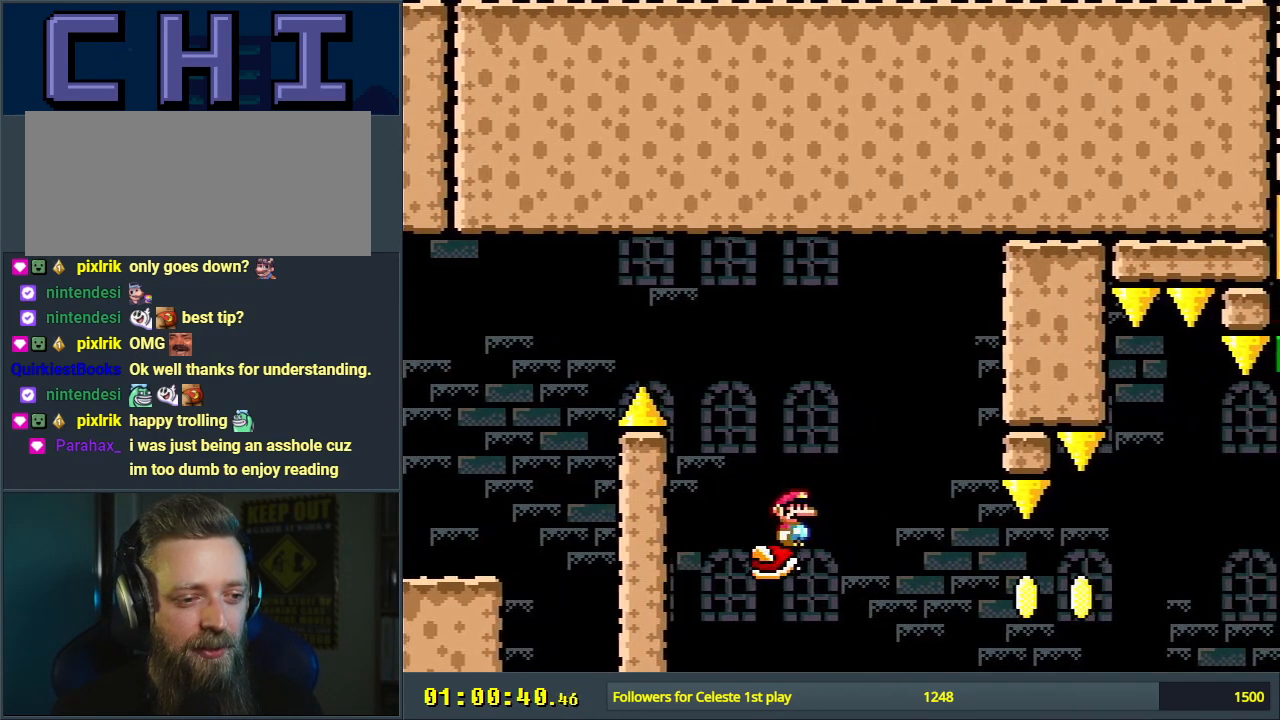
{"buttons": ["X"], "events": [[133, "X", "down"], [150, "B", "down"], [183, "A", "down"], [183, "Y", "up"], [250, "A", "up"], [250, "B", "up"], [300, "DPAD_RIGHT", "down"], [483, "DPAD_RIGHT", "up"]]}
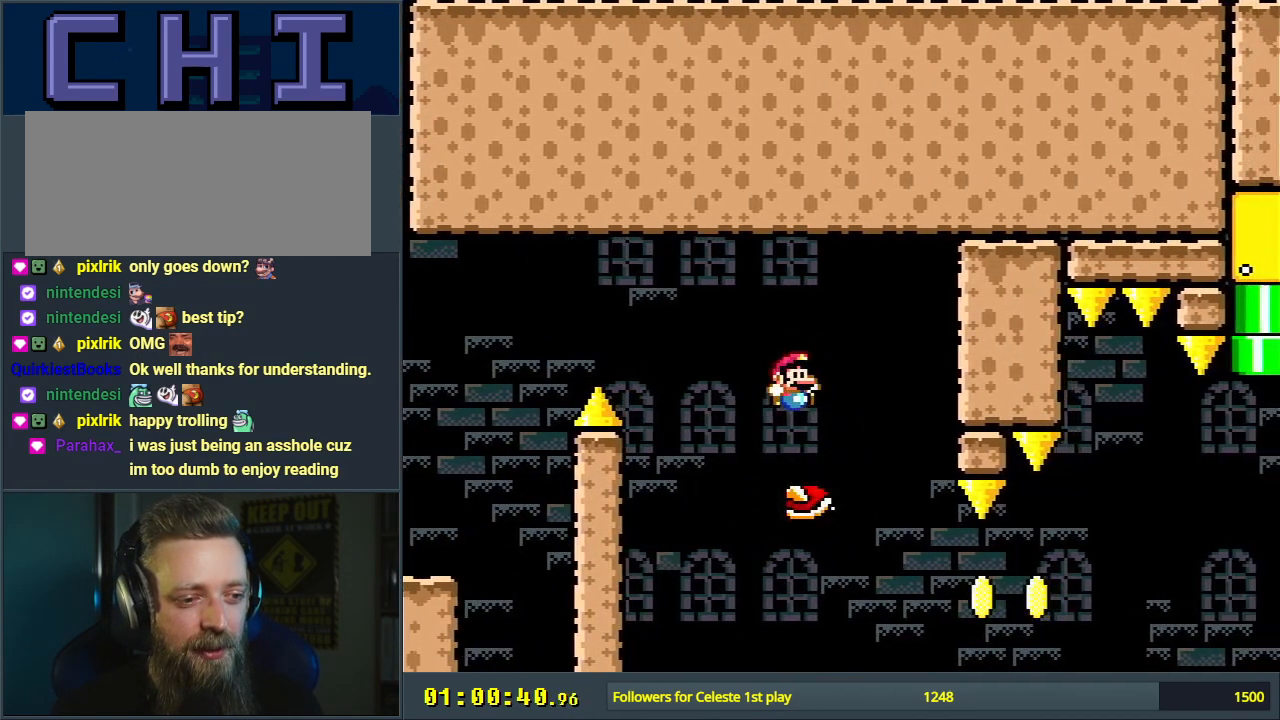
{"buttons": ["X", "DPAD_RIGHT"], "events": [[200, "A", "down"], [217, "DPAD_LEFT", "down"], [250, "A", "up"], [283, "DPAD_LEFT", "up"], [367, "DPAD_RIGHT", "down"]]}
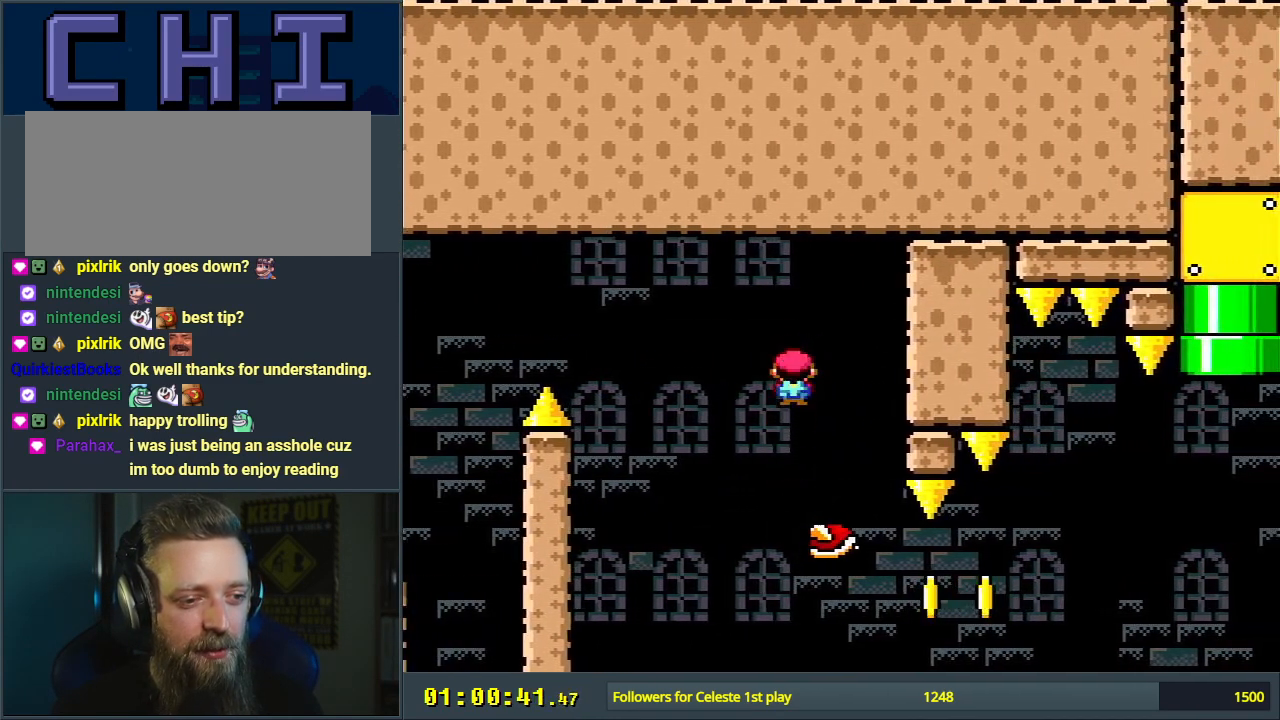
{"buttons": ["X", "DPAD_RIGHT"], "events": [[83, "DPAD_RIGHT", "up"], [183, "DPAD_LEFT", "down"], [217, "A", "down"], [333, "A", "up"], [350, "DPAD_LEFT", "up"], [433, "DPAD_RIGHT", "down"]]}